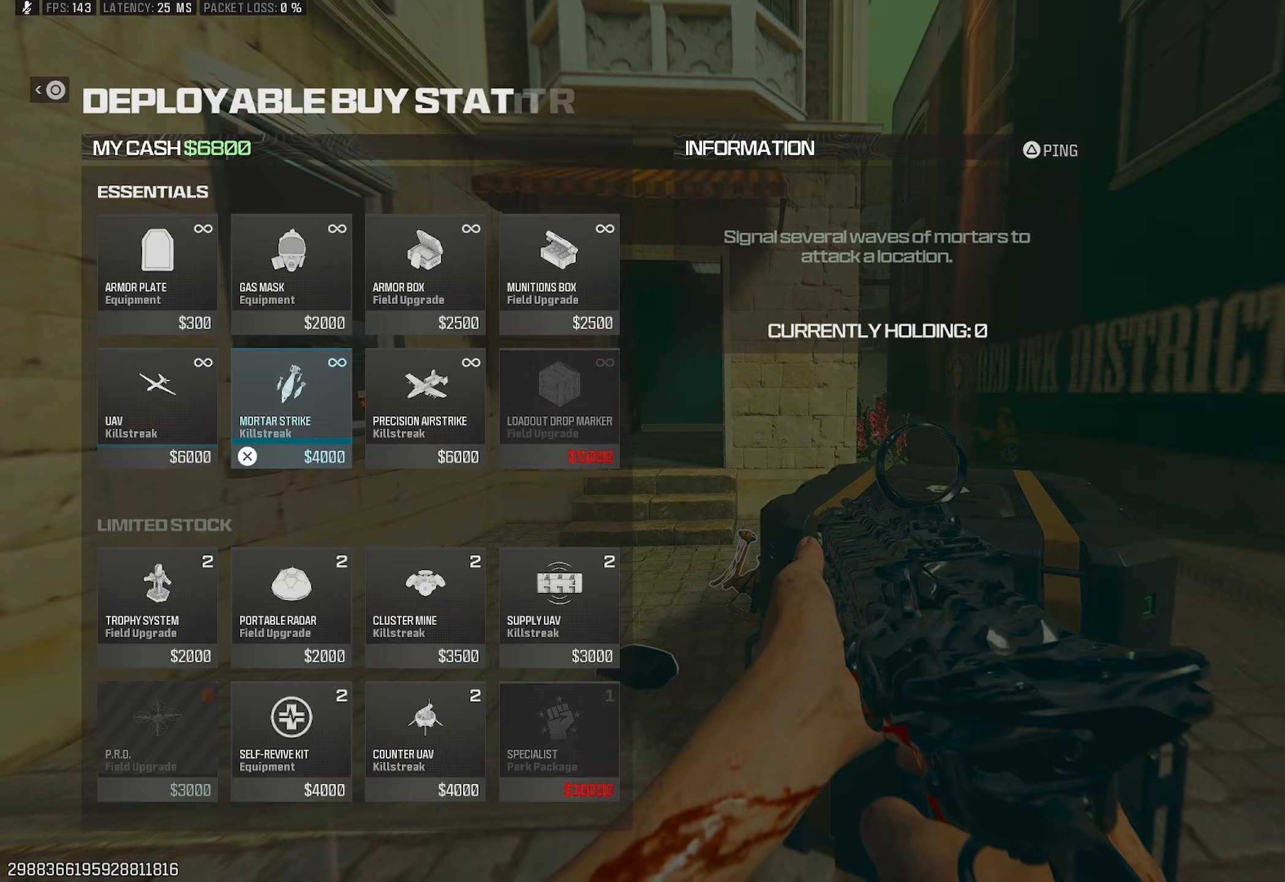
Gameplay with a controller (PlayStation layout); each line is a JSON object with the inputs held at the frame after it. "events" lists button and stick changes between this image and that frame as [ms after this image, input, new state], when the widget could be followed in between.
{"buttons": [], "left_stick": "center", "right_stick": "center", "events": [[67, "DPAD_RIGHT", "down"], [133, "CROSS", "down"], [150, "DPAD_RIGHT", "up"], [217, "CIRCLE", "down"], [233, "CROSS", "up"], [300, "CIRCLE", "up"], [300, "DPAD_RIGHT", "down"], [367, "CIRCLE", "down"], [367, "DPAD_RIGHT", "up"], [417, "DPAD_RIGHT", "down"], [433, "CIRCLE", "up"], [500, "DPAD_RIGHT", "up"]]}
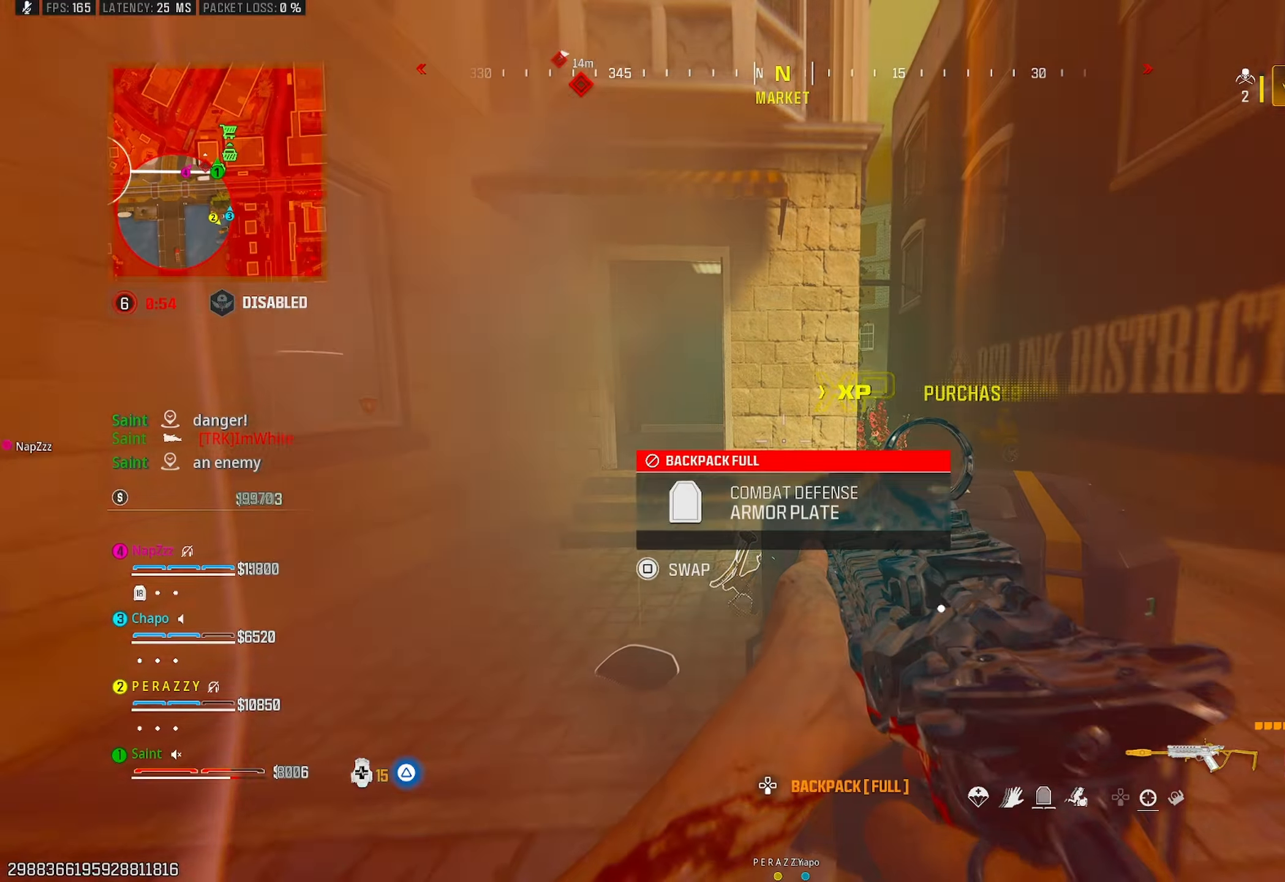
{"buttons": [], "left_stick": "up", "right_stick": "right", "events": [[67, "right_stick", "down-left"], [133, "left_stick", "down-left"], [167, "right_stick", "up-left"], [217, "left_stick", "up-left"], [283, "right_stick", "left"], [417, "right_stick", "center"], [450, "left_stick", "up"], [483, "right_stick", "right"]]}
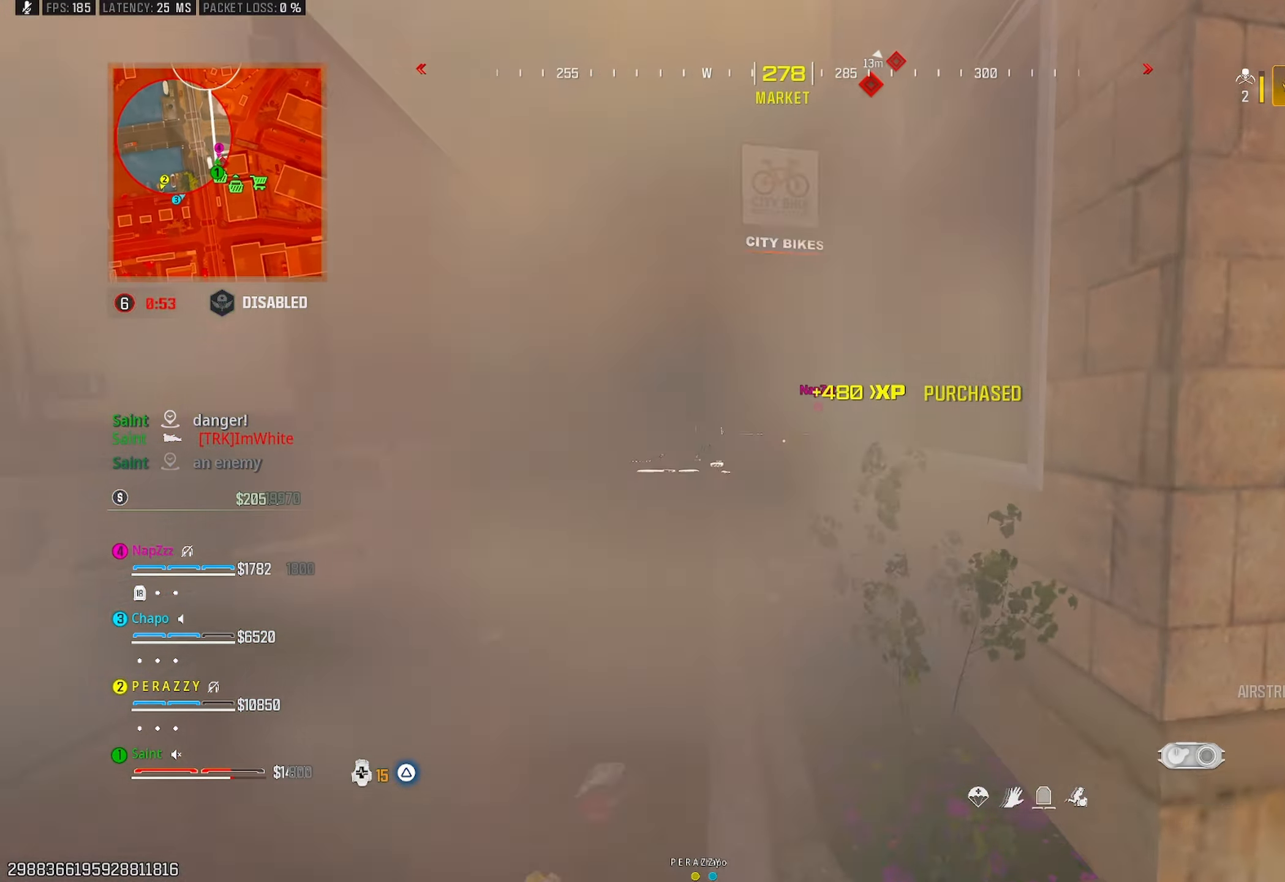
{"buttons": ["L1", "R1"], "left_stick": "down-left", "right_stick": "center", "events": [[17, "R3", "down"], [117, "R3", "up"], [133, "left_stick", "up-left"], [167, "L1", "down"], [300, "left_stick", "down-left"], [350, "right_stick", "center"], [383, "CROSS", "down"], [400, "R1", "down"], [417, "right_stick", "left"], [500, "CROSS", "up"], [500, "right_stick", "center"]]}
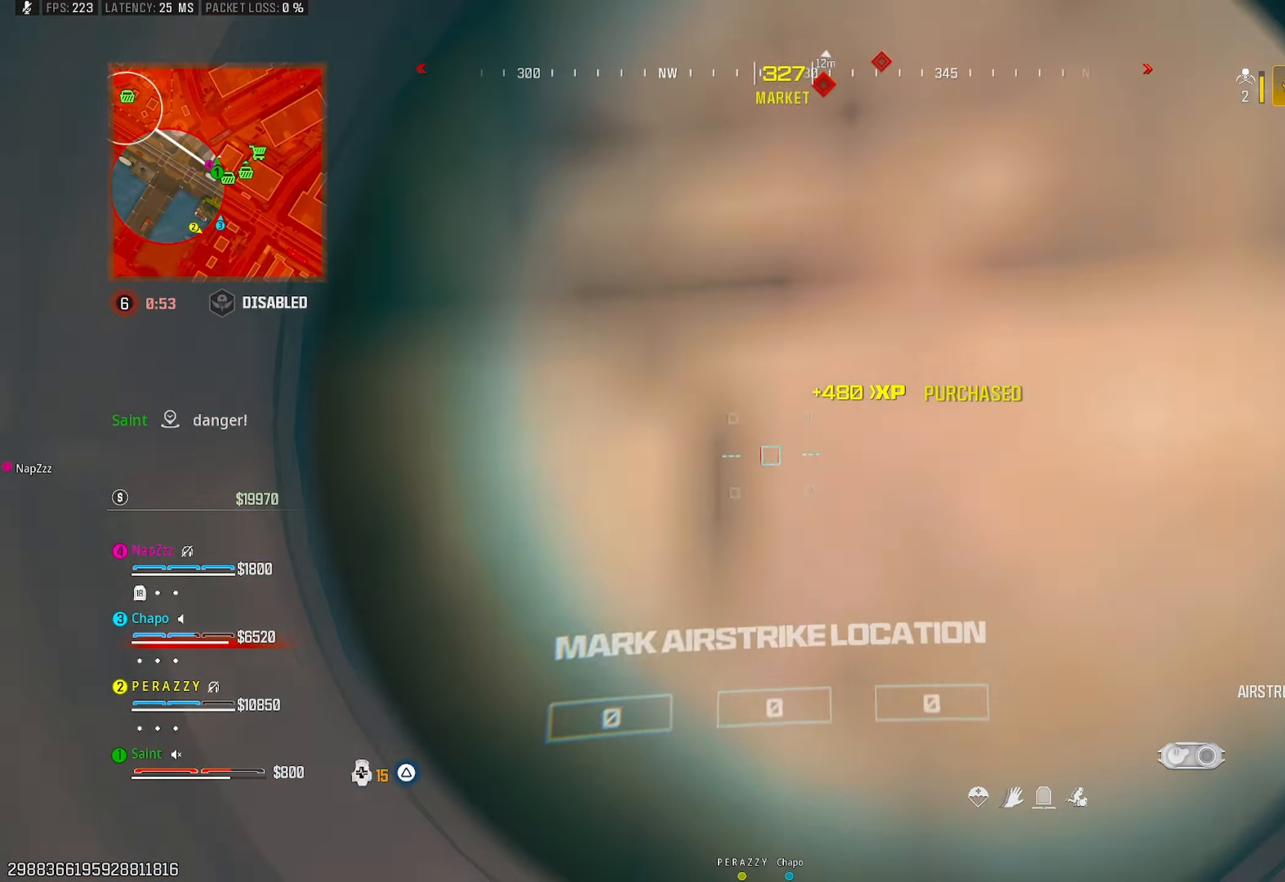
{"buttons": [], "left_stick": "up-left", "right_stick": "center", "events": [[17, "R1", "up"], [67, "left_stick", "left"], [83, "R1", "down"], [83, "right_stick", "left"], [167, "L1", "up"], [167, "left_stick", "up-left"], [183, "R1", "up"], [333, "L3", "down"], [383, "right_stick", "center"], [450, "L3", "up"]]}
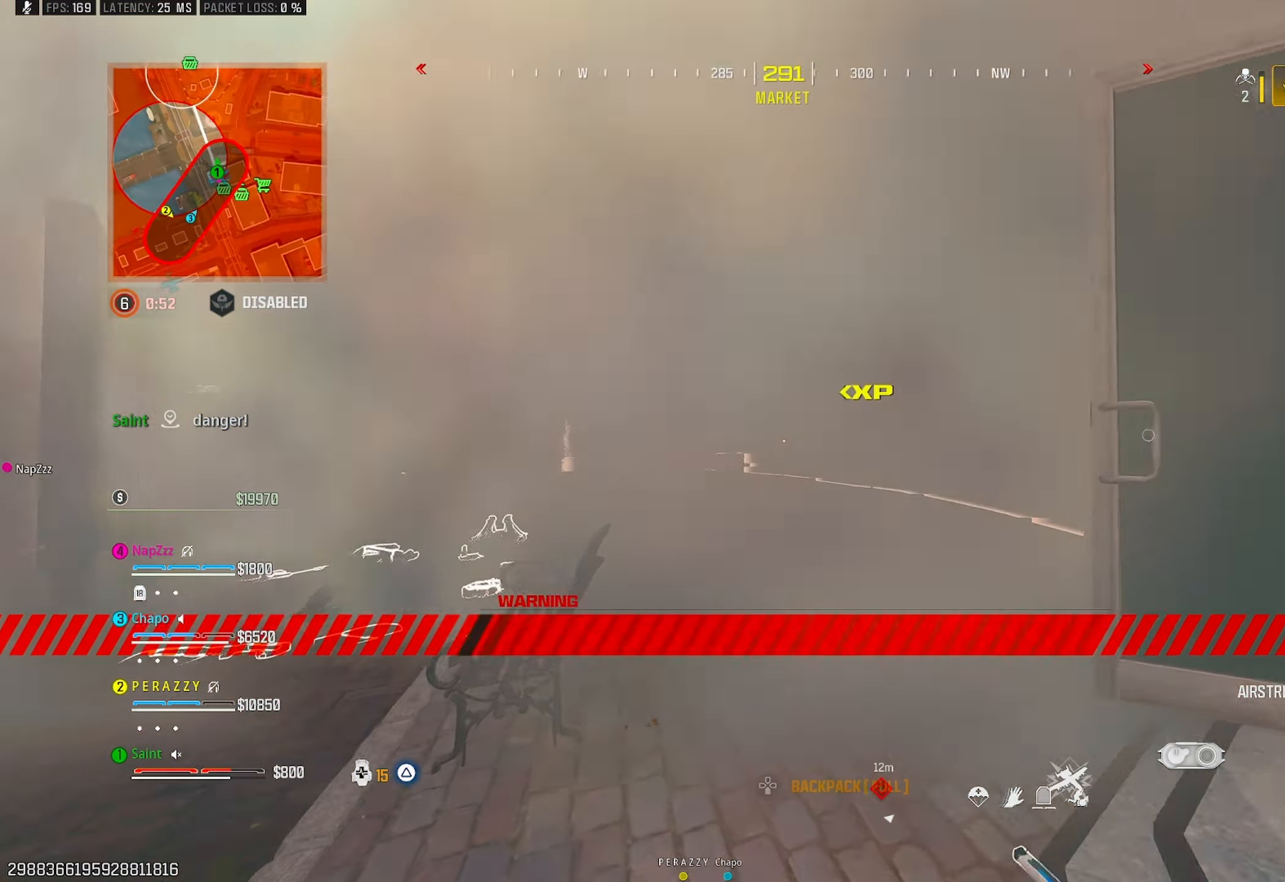
{"buttons": ["TRIANGLE"], "left_stick": "up", "right_stick": "center", "events": [[17, "right_stick", "down-left"], [167, "TRIANGLE", "down"], [167, "right_stick", "center"], [233, "TRIANGLE", "up"], [250, "right_stick", "left"], [283, "TRIANGLE", "down"], [350, "TRIANGLE", "up"], [400, "right_stick", "center"], [433, "left_stick", "up"], [467, "TRIANGLE", "down"]]}
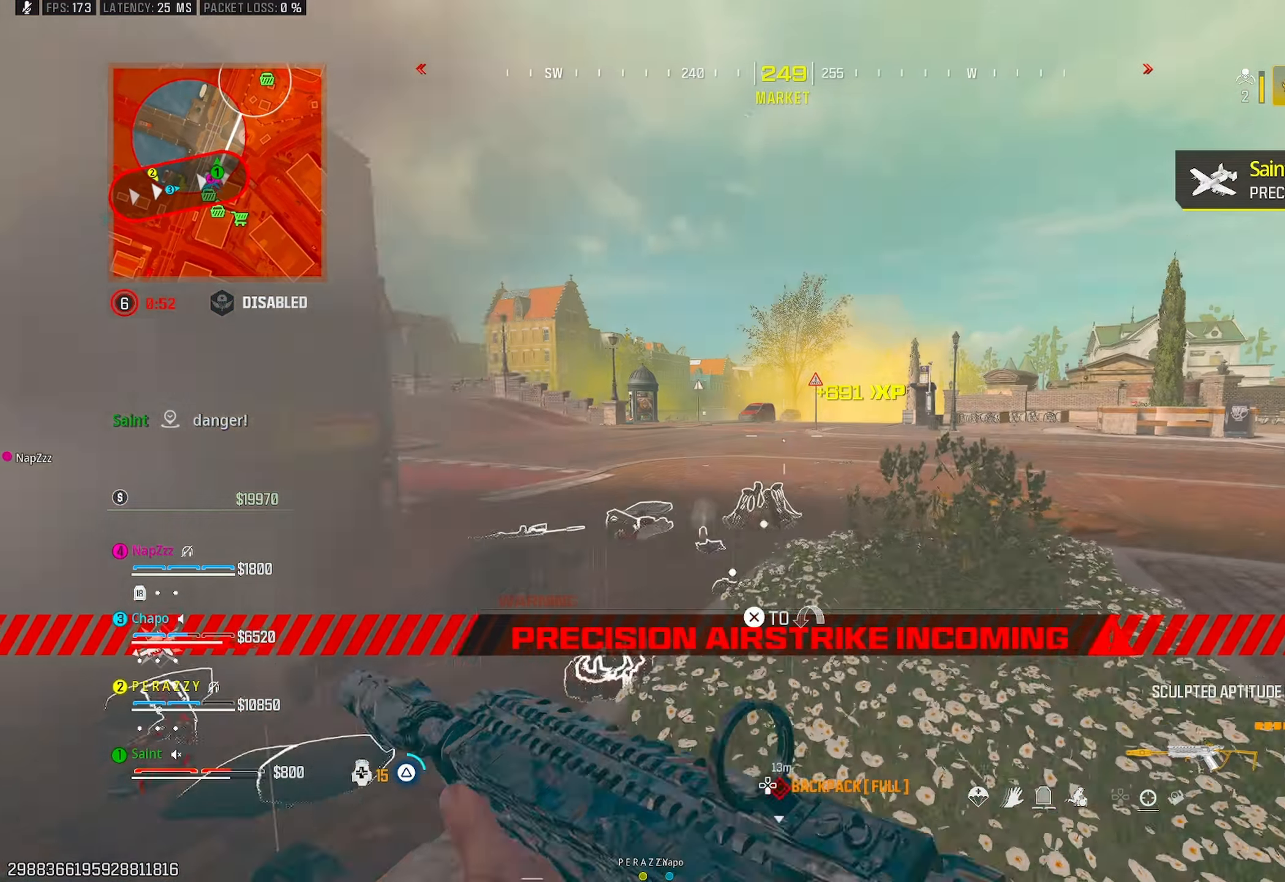
{"buttons": [], "left_stick": "right", "right_stick": "center", "events": [[17, "right_stick", "down"], [33, "TRIANGLE", "up"], [83, "TRIANGLE", "down"], [83, "right_stick", "down-left"], [150, "TRIANGLE", "up"], [200, "right_stick", "center"], [317, "left_stick", "up-right"], [350, "SQUARE", "down"], [400, "SQUARE", "up"], [433, "left_stick", "right"]]}
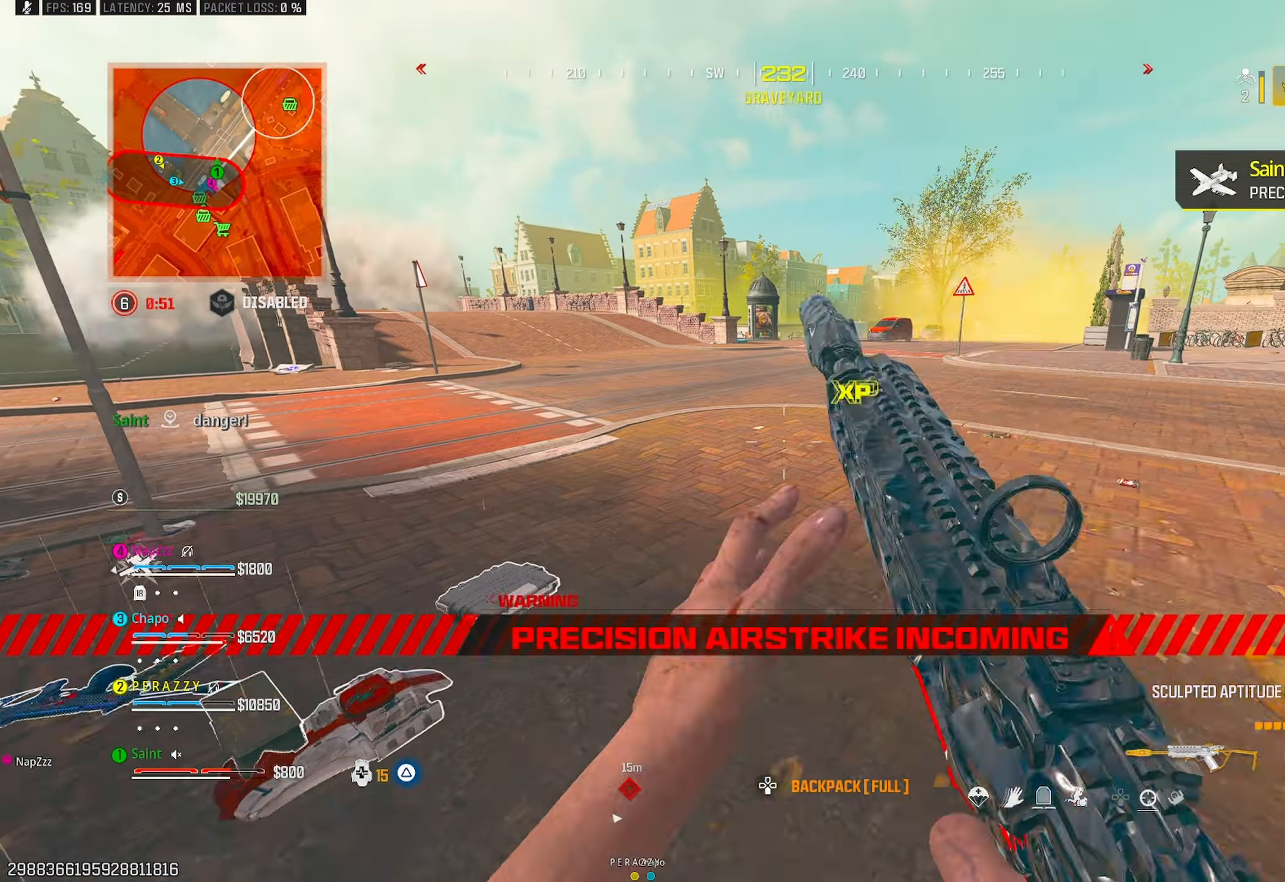
{"buttons": [], "left_stick": "up", "right_stick": "down-left", "events": [[17, "right_stick", "down-right"], [133, "left_stick", "up"], [133, "right_stick", "up-right"], [300, "right_stick", "right"], [400, "R3", "down"], [417, "right_stick", "center"], [467, "R3", "up"], [483, "right_stick", "down-left"]]}
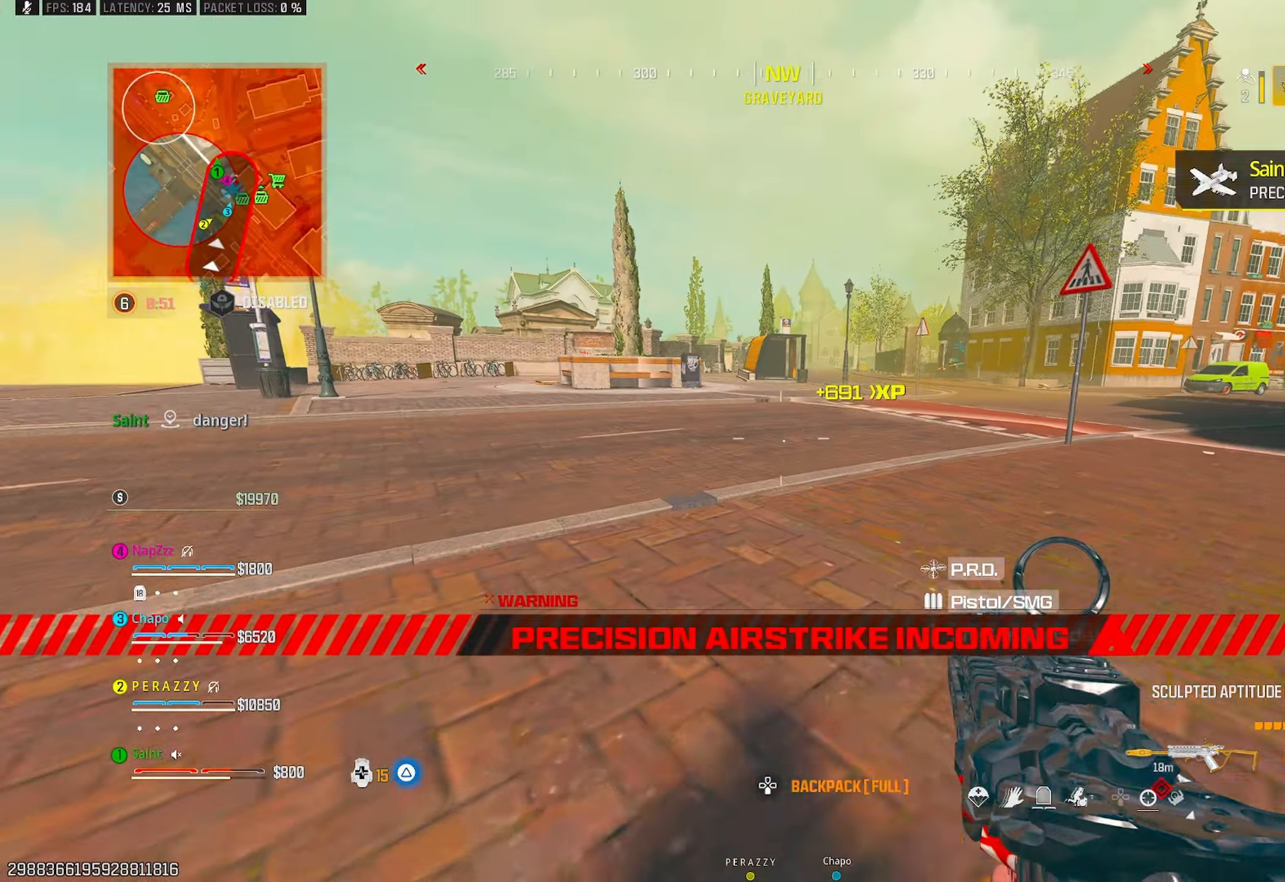
{"buttons": ["CROSS"], "left_stick": "right", "right_stick": "up", "events": [[17, "L2", "down"], [67, "left_stick", "up-right"], [100, "L2", "up"], [133, "right_stick", "left"], [233, "left_stick", "right"], [383, "right_stick", "up-left"], [417, "CROSS", "down"], [500, "right_stick", "up"]]}
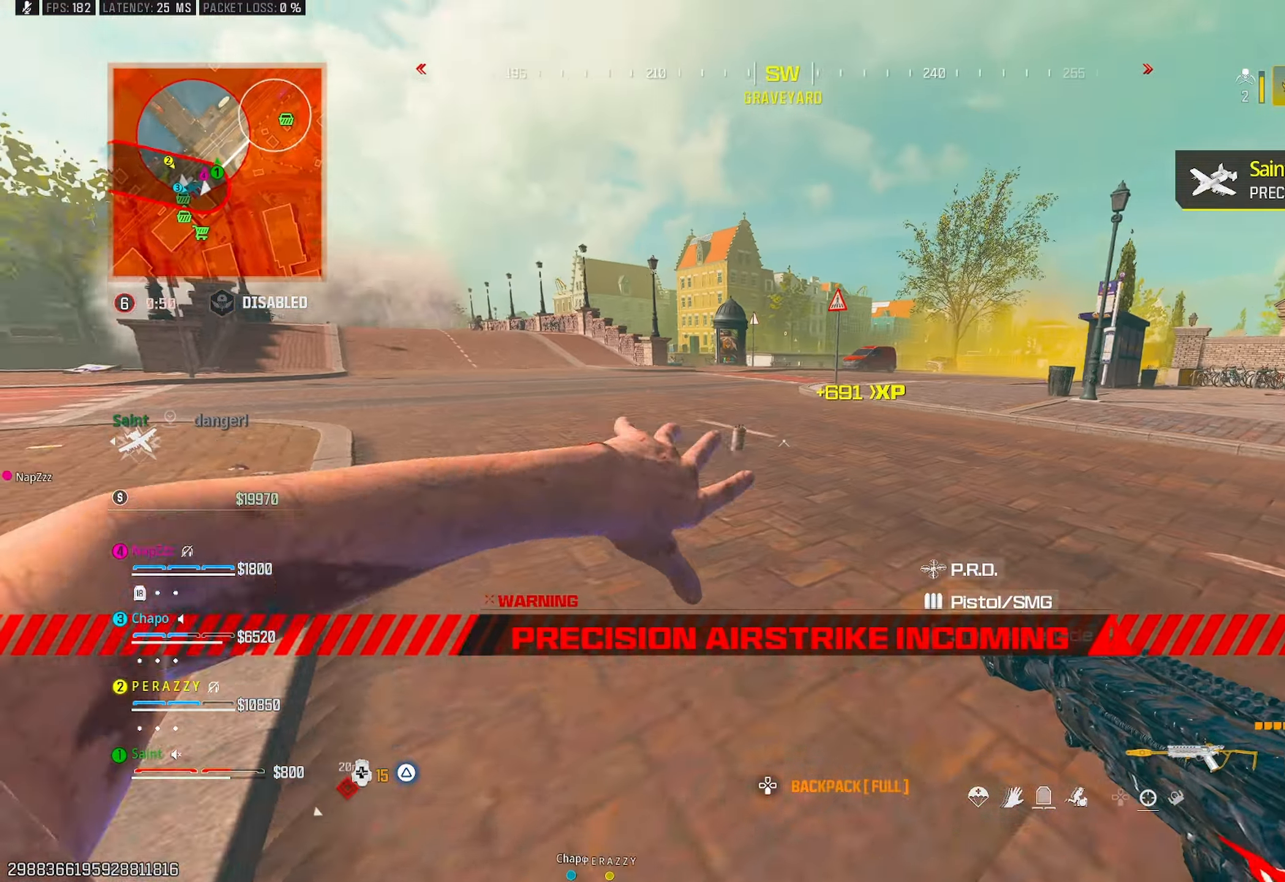
{"buttons": [], "left_stick": "up", "right_stick": "up-right", "events": [[33, "CROSS", "up"], [50, "right_stick", "right"], [67, "left_stick", "up-right"], [183, "left_stick", "up"], [200, "right_stick", "up-right"], [317, "right_stick", "up"], [350, "TRIANGLE", "down"], [433, "right_stick", "up-right"], [450, "TRIANGLE", "up"]]}
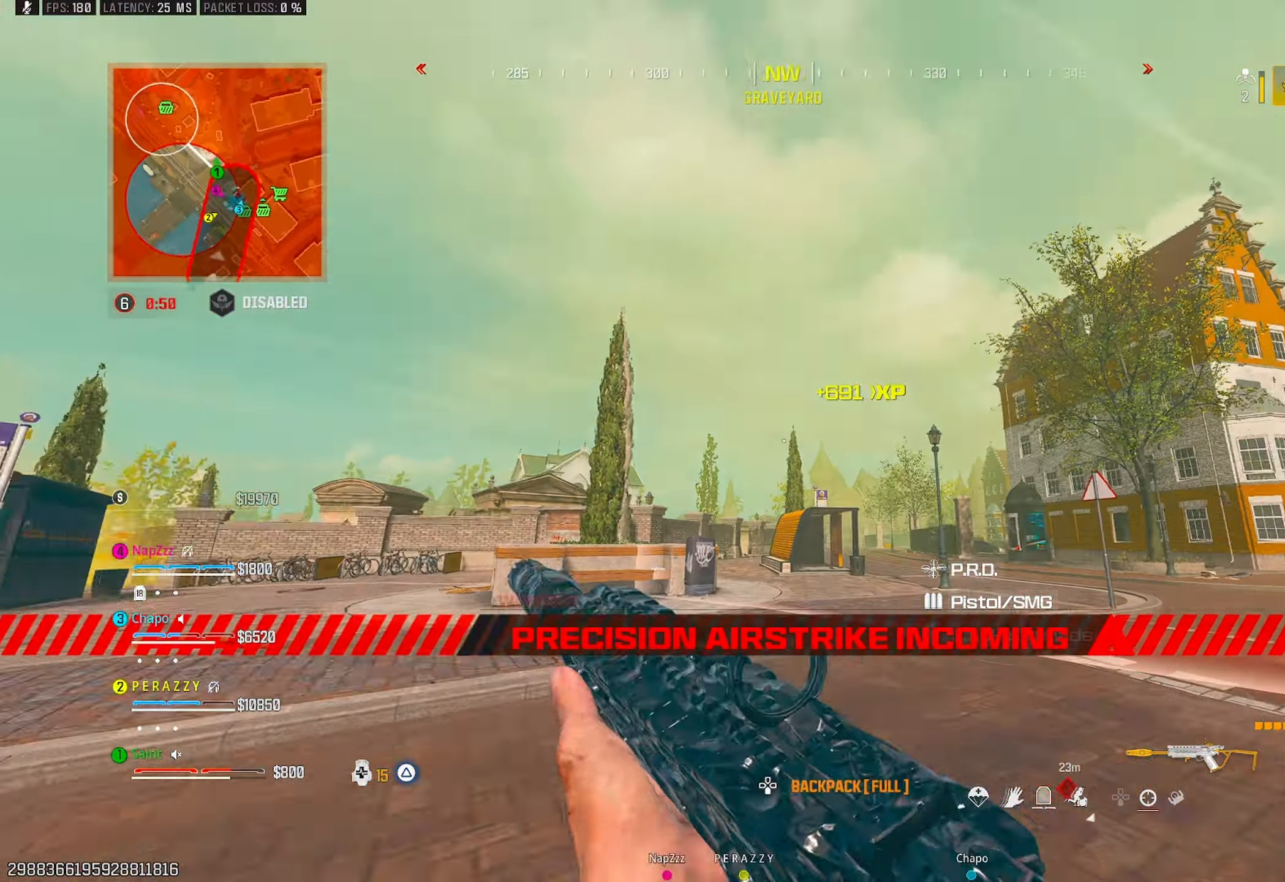
{"buttons": ["L1"], "left_stick": "down", "right_stick": "center", "events": [[233, "left_stick", "down-left"], [317, "CROSS", "down"], [350, "left_stick", "down"], [367, "right_stick", "down-right"], [417, "CROSS", "up"], [417, "right_stick", "center"], [467, "L1", "down"]]}
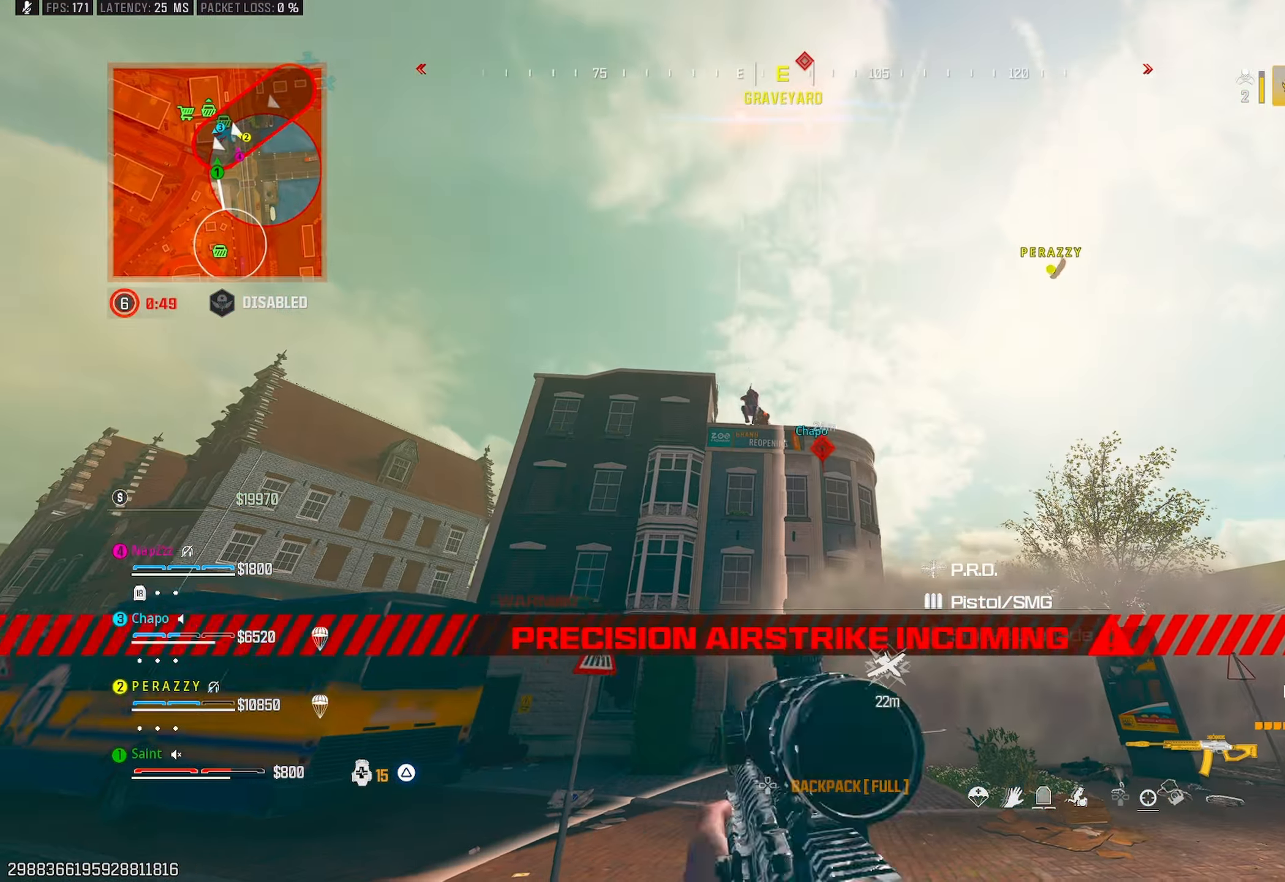
{"buttons": ["L1", "R1"], "left_stick": "down", "right_stick": "down", "events": [[83, "R1", "down"], [83, "right_stick", "up"], [150, "right_stick", "left"], [267, "right_stick", "center"], [367, "right_stick", "down"]]}
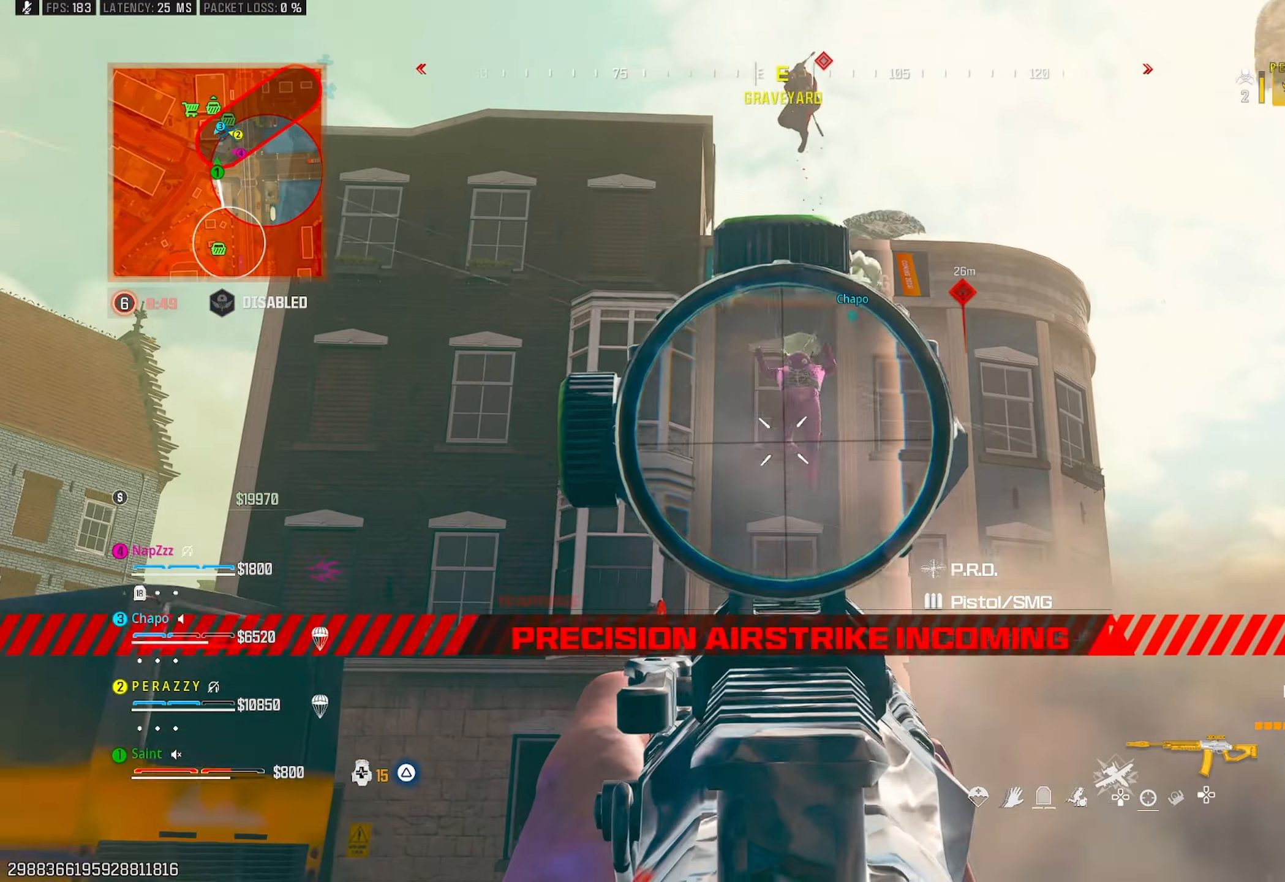
{"buttons": ["L1", "R1"], "left_stick": "down-left", "right_stick": "up", "events": [[33, "right_stick", "right"], [100, "CROSS", "down"], [100, "right_stick", "center"], [183, "right_stick", "down"], [200, "CROSS", "up"], [367, "L1", "up"], [417, "right_stick", "up"], [450, "left_stick", "down-left"], [483, "L1", "down"]]}
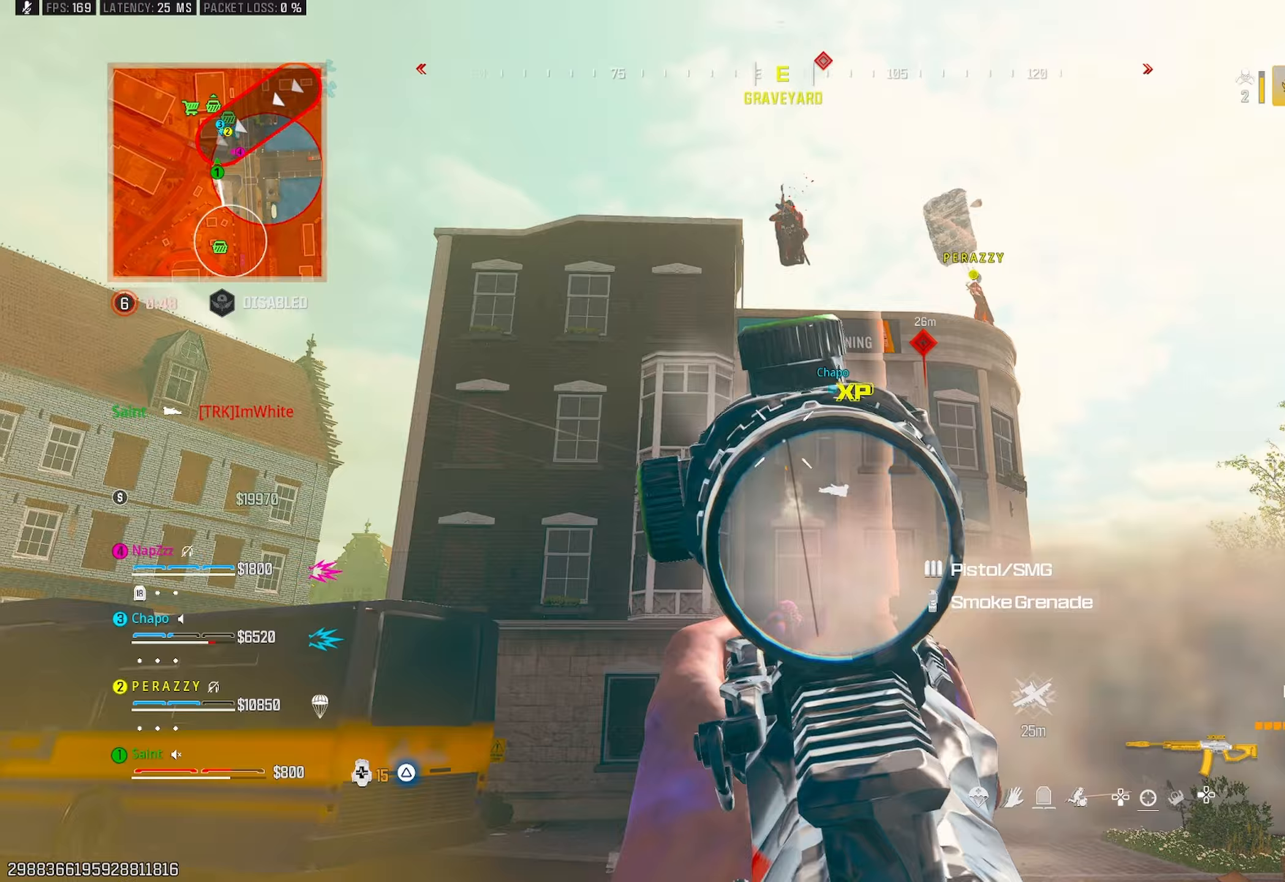
{"buttons": ["L1", "R1"], "left_stick": "left", "right_stick": "down", "events": [[150, "right_stick", "center"], [200, "right_stick", "down"], [433, "left_stick", "left"]]}
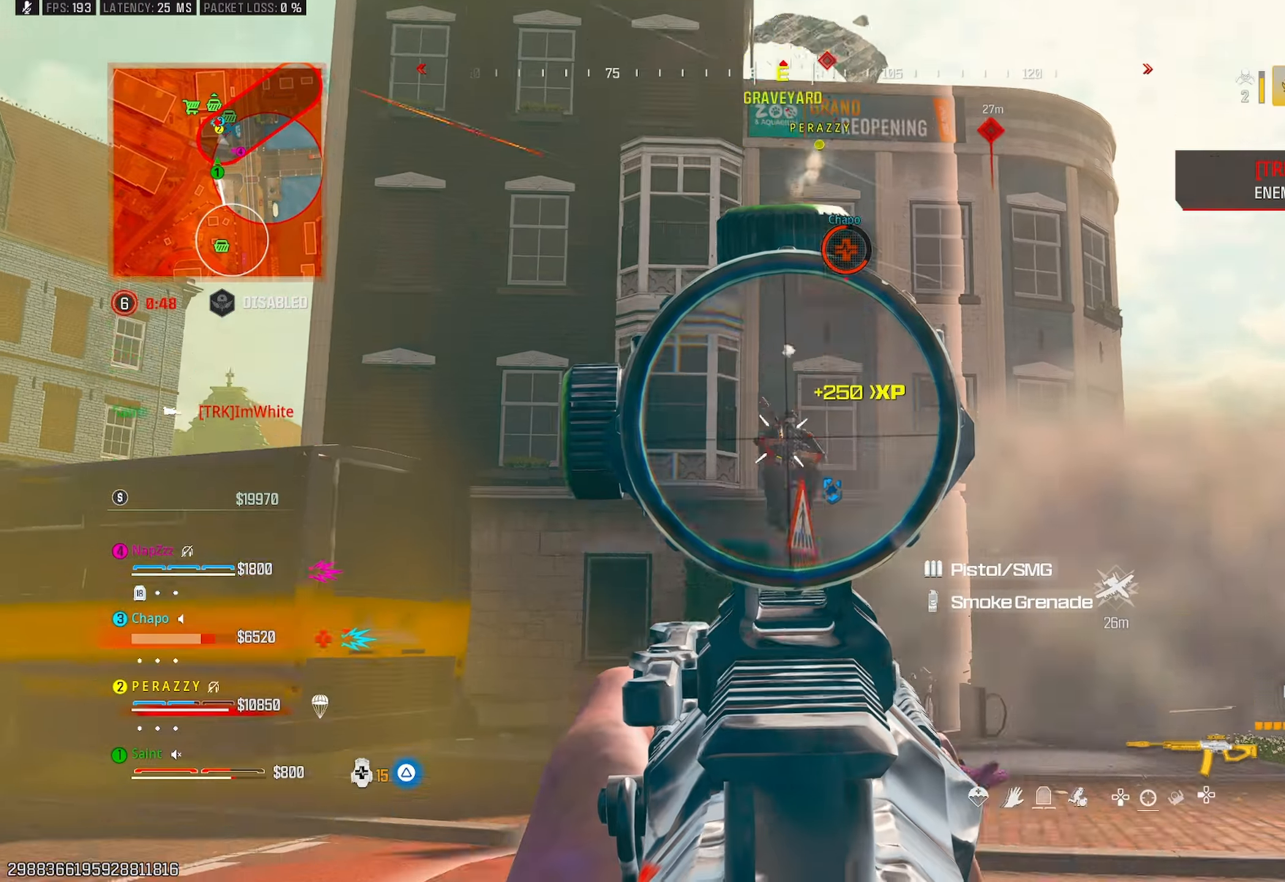
{"buttons": ["L1", "R1"], "left_stick": "left", "right_stick": "up-left", "events": [[17, "CROSS", "down"], [117, "CROSS", "up"], [383, "right_stick", "right"], [500, "right_stick", "up-left"]]}
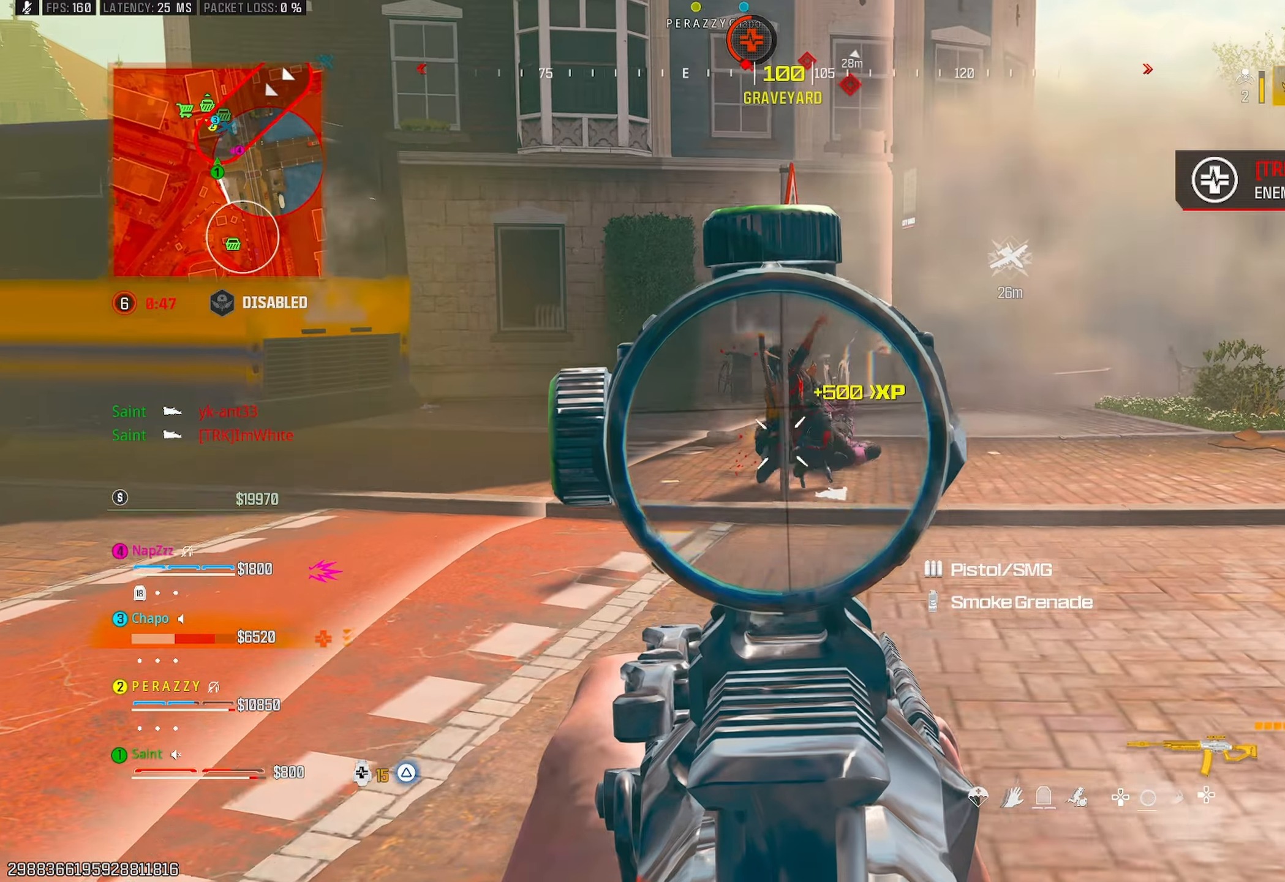
{"buttons": ["TRIANGLE"], "left_stick": "up", "right_stick": "right", "events": [[50, "TRIANGLE", "down"], [67, "L1", "up"], [133, "R1", "up"], [133, "TRIANGLE", "up"], [150, "right_stick", "up-right"], [200, "right_stick", "right"], [233, "left_stick", "down"], [317, "left_stick", "right"], [450, "TRIANGLE", "down"], [467, "left_stick", "up"]]}
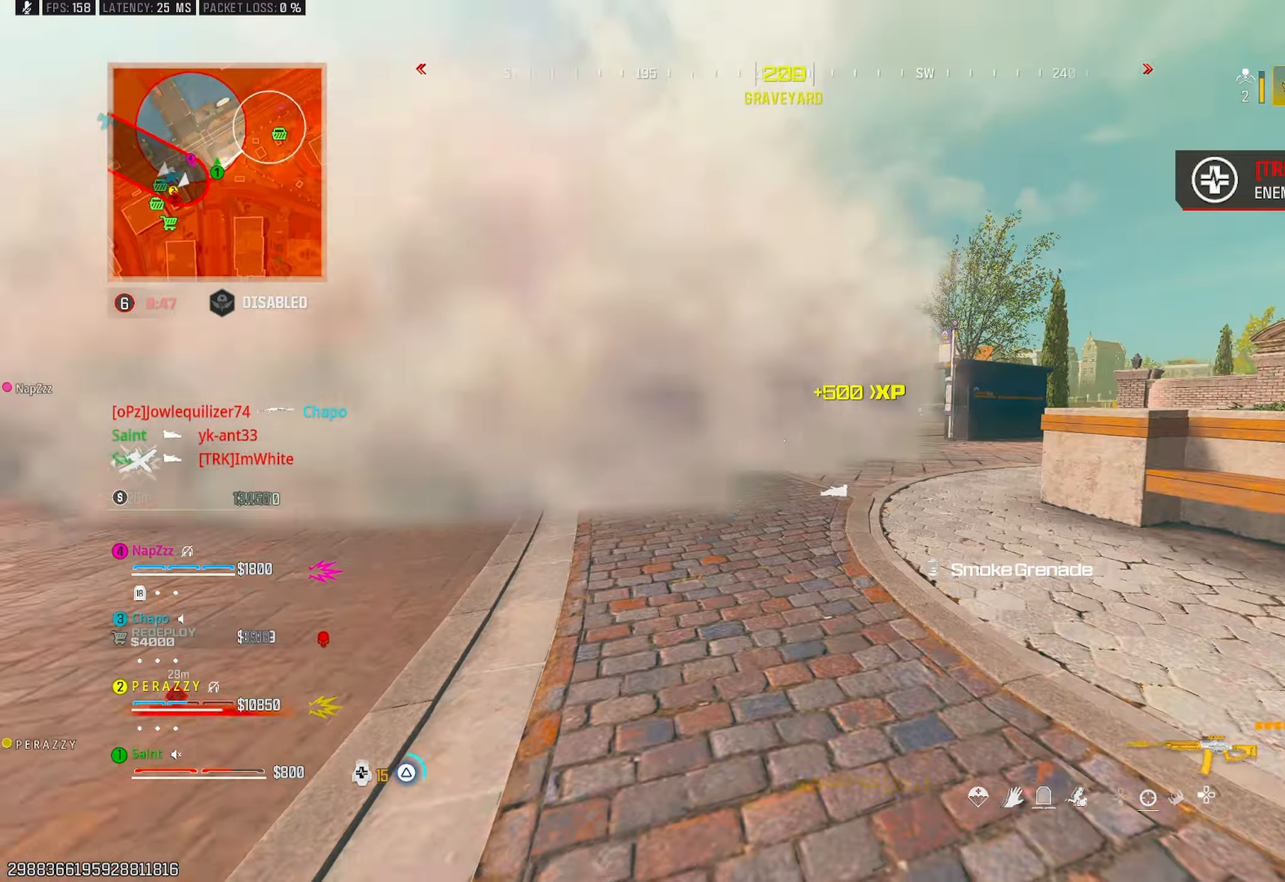
{"buttons": [], "left_stick": "up", "right_stick": "center", "events": [[33, "TRIANGLE", "up"], [67, "right_stick", "center"], [83, "TRIANGLE", "down"], [133, "right_stick", "right"], [167, "TRIANGLE", "up"], [283, "TRIANGLE", "down"], [333, "R3", "down"], [333, "right_stick", "center"], [350, "TRIANGLE", "up"], [383, "R3", "up"], [383, "right_stick", "left"], [483, "right_stick", "center"]]}
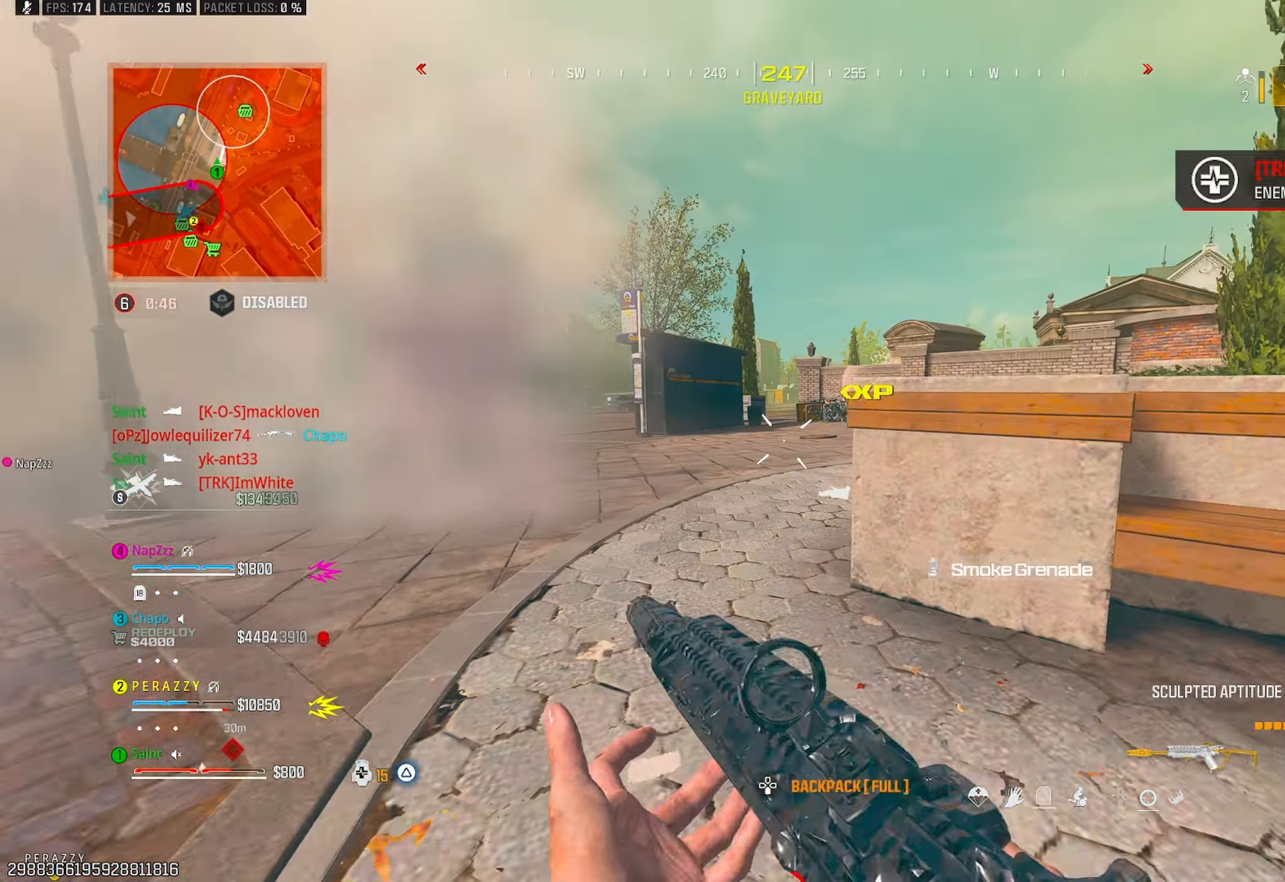
{"buttons": [], "left_stick": "up", "right_stick": "right", "events": [[100, "CROSS", "down"], [133, "SQUARE", "down"], [150, "left_stick", "left"], [183, "SQUARE", "up"], [200, "CROSS", "up"], [283, "left_stick", "up"], [333, "right_stick", "right"]]}
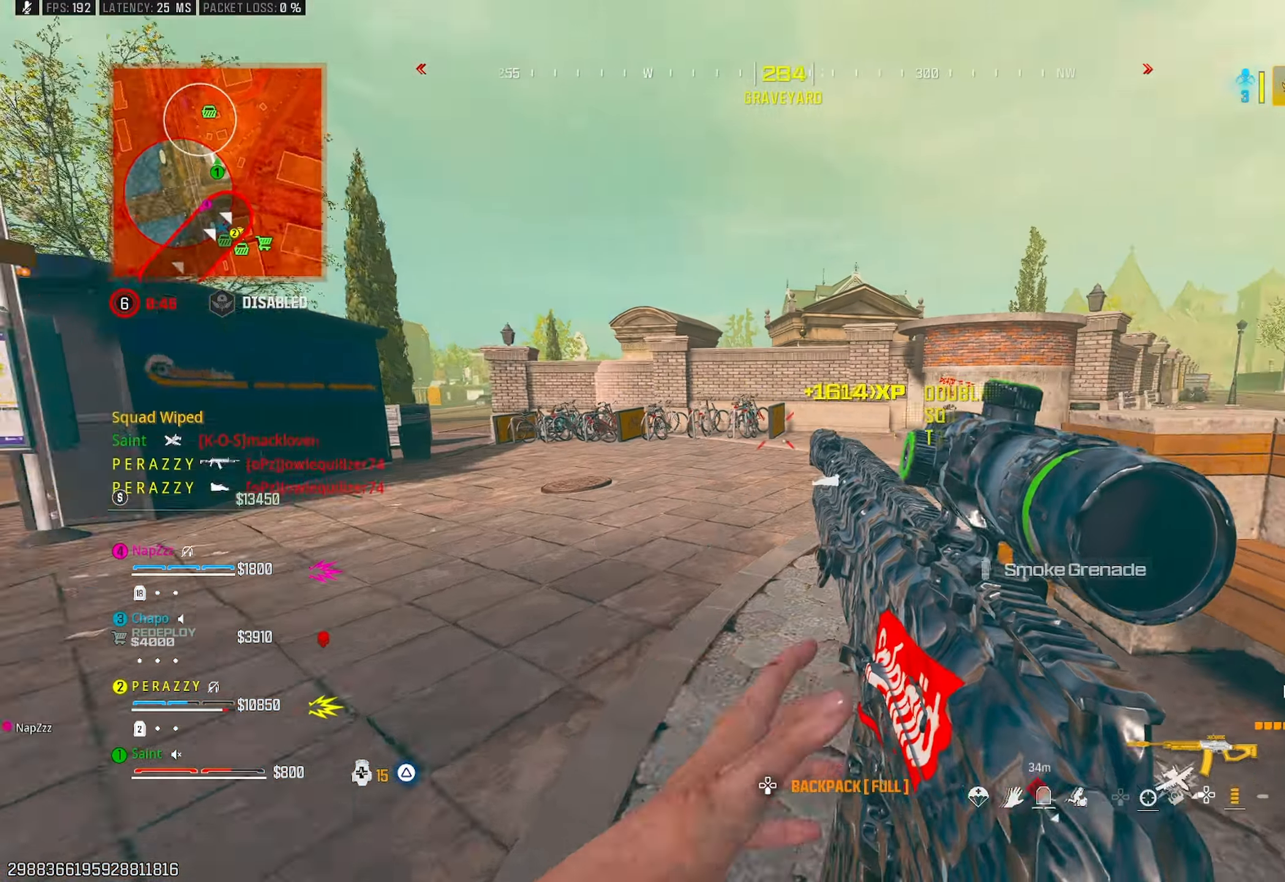
{"buttons": [], "left_stick": "up", "right_stick": "left", "events": [[50, "right_stick", "center"], [83, "CROSS", "down"], [100, "left_stick", "up-right"], [117, "right_stick", "left"], [200, "CROSS", "up"], [233, "right_stick", "center"], [300, "R3", "down"], [333, "left_stick", "up"], [367, "R3", "up"], [400, "right_stick", "left"]]}